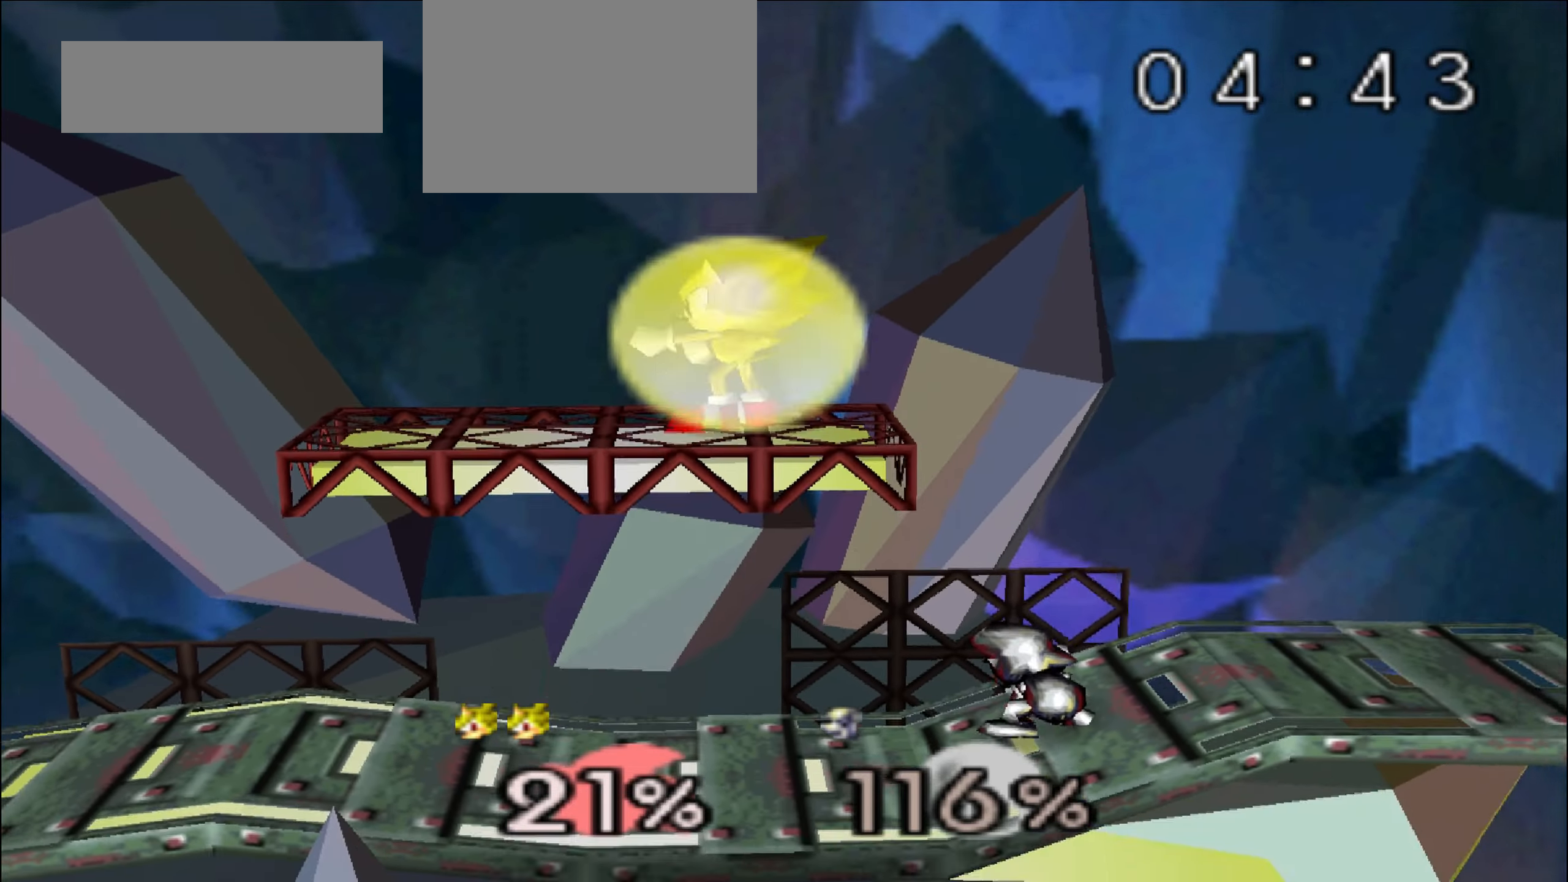
Gameplay with a controller (Nintendo layout); each line is a JSON object with the inputs held at the frame after it. "events" lists button and stick changes between this image and that frame as [ms after this image, input, new state], when the widget could be followed in between. Not read: DPAD_RIGHT L3 R3 START.
{"buttons": ["Z"], "left_stick": "center", "events": []}
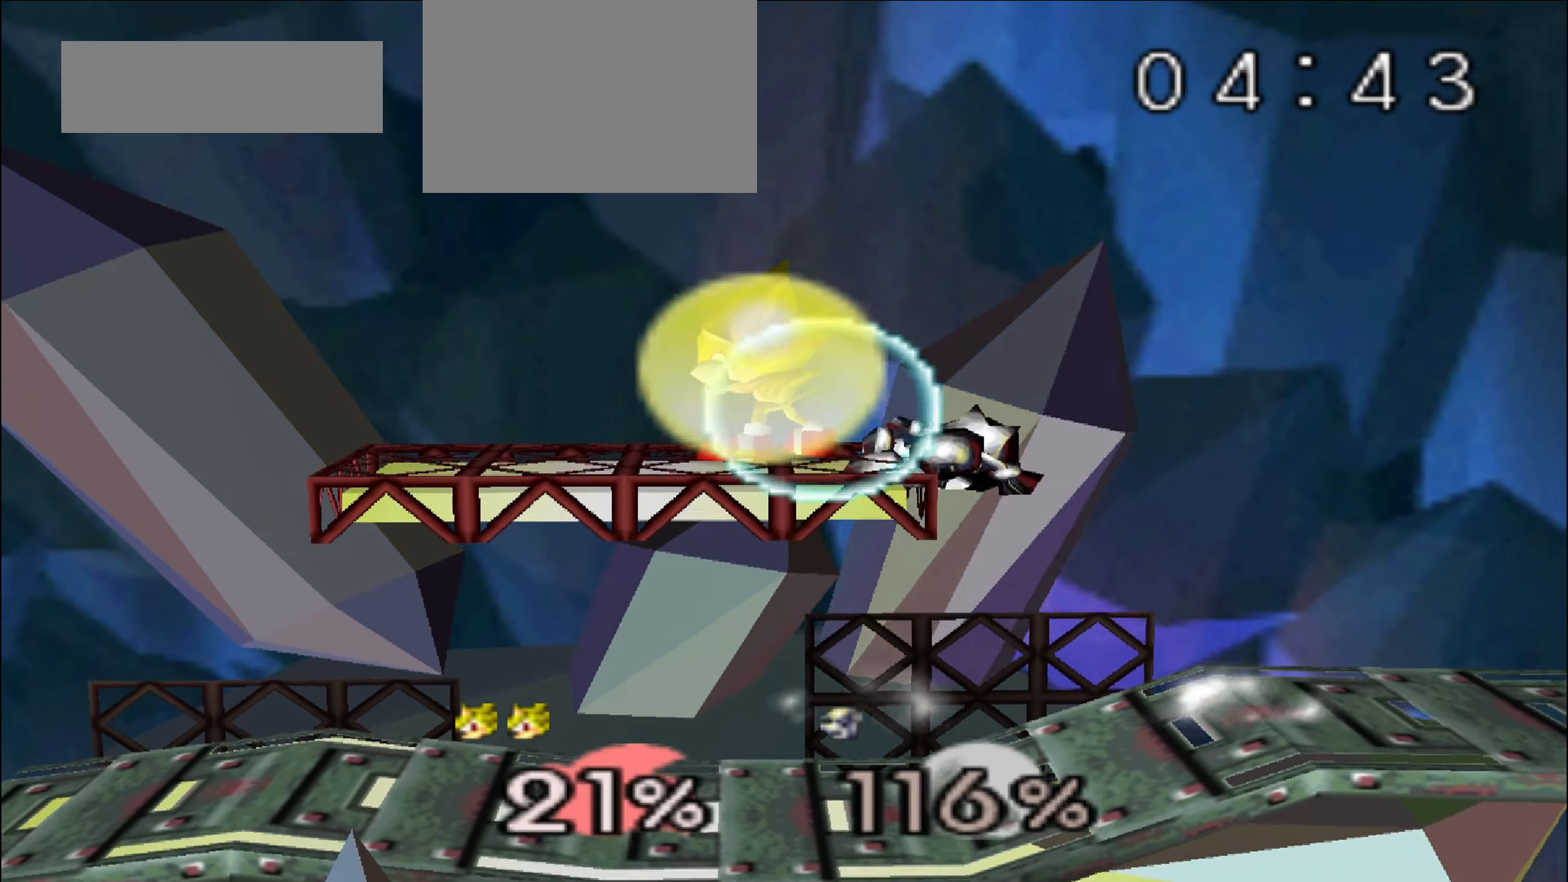
{"buttons": ["Z", "C_UP"], "left_stick": "center", "events": [[350, "C_UP", "down"], [434, "C_UP", "up"], [500, "C_UP", "down"]]}
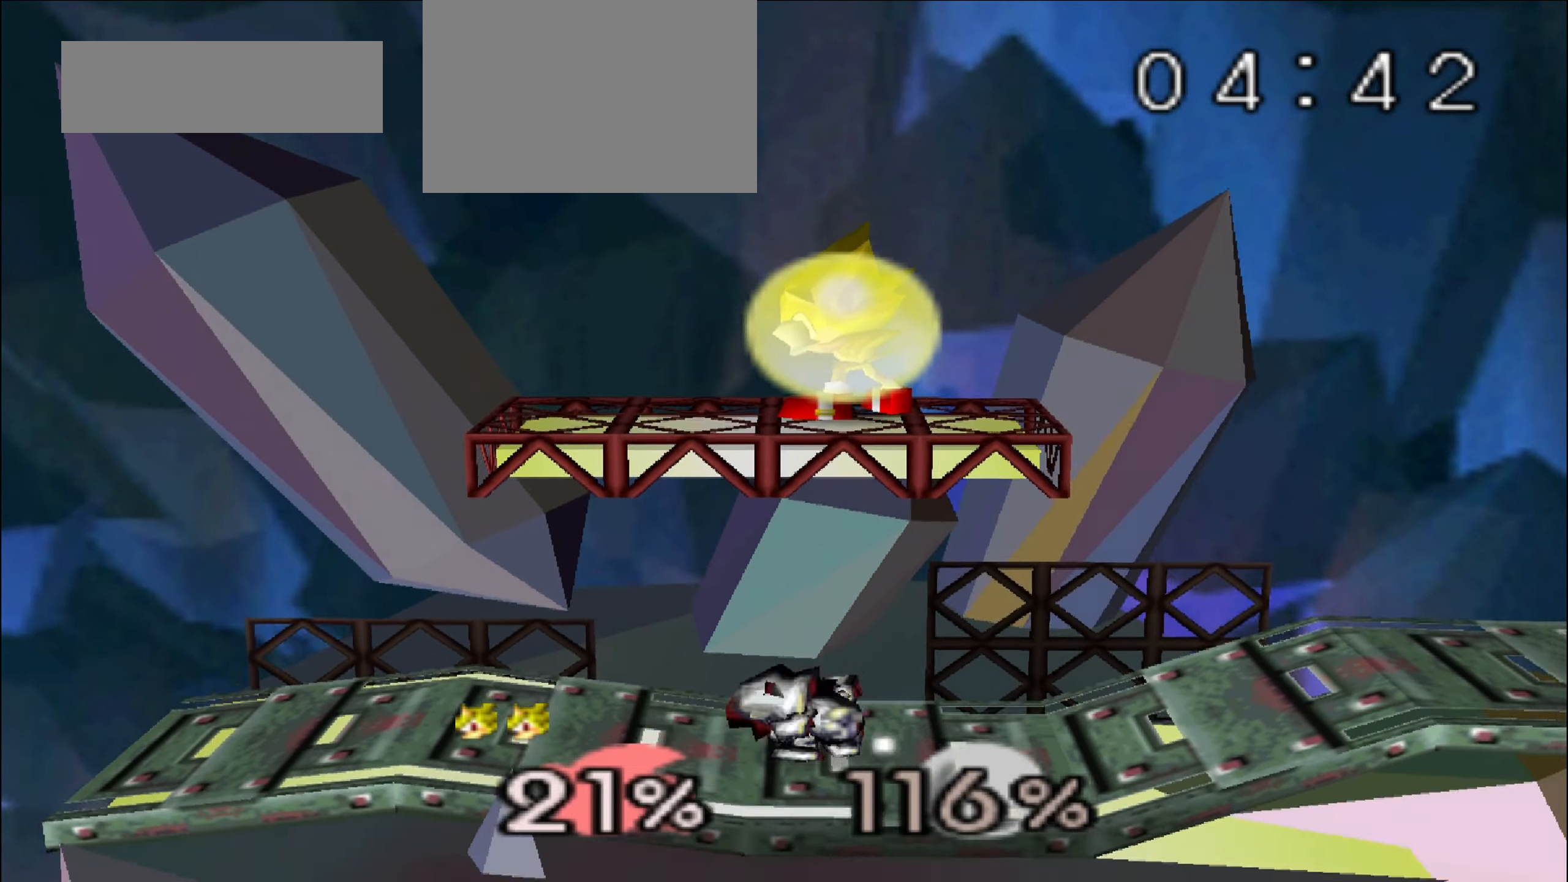
{"buttons": ["Z"], "left_stick": "left", "events": [[84, "C_UP", "up"], [134, "C_UP", "down"], [217, "C_UP", "up"], [284, "C_UP", "down"], [384, "C_UP", "up"], [451, "left_stick", "left"]]}
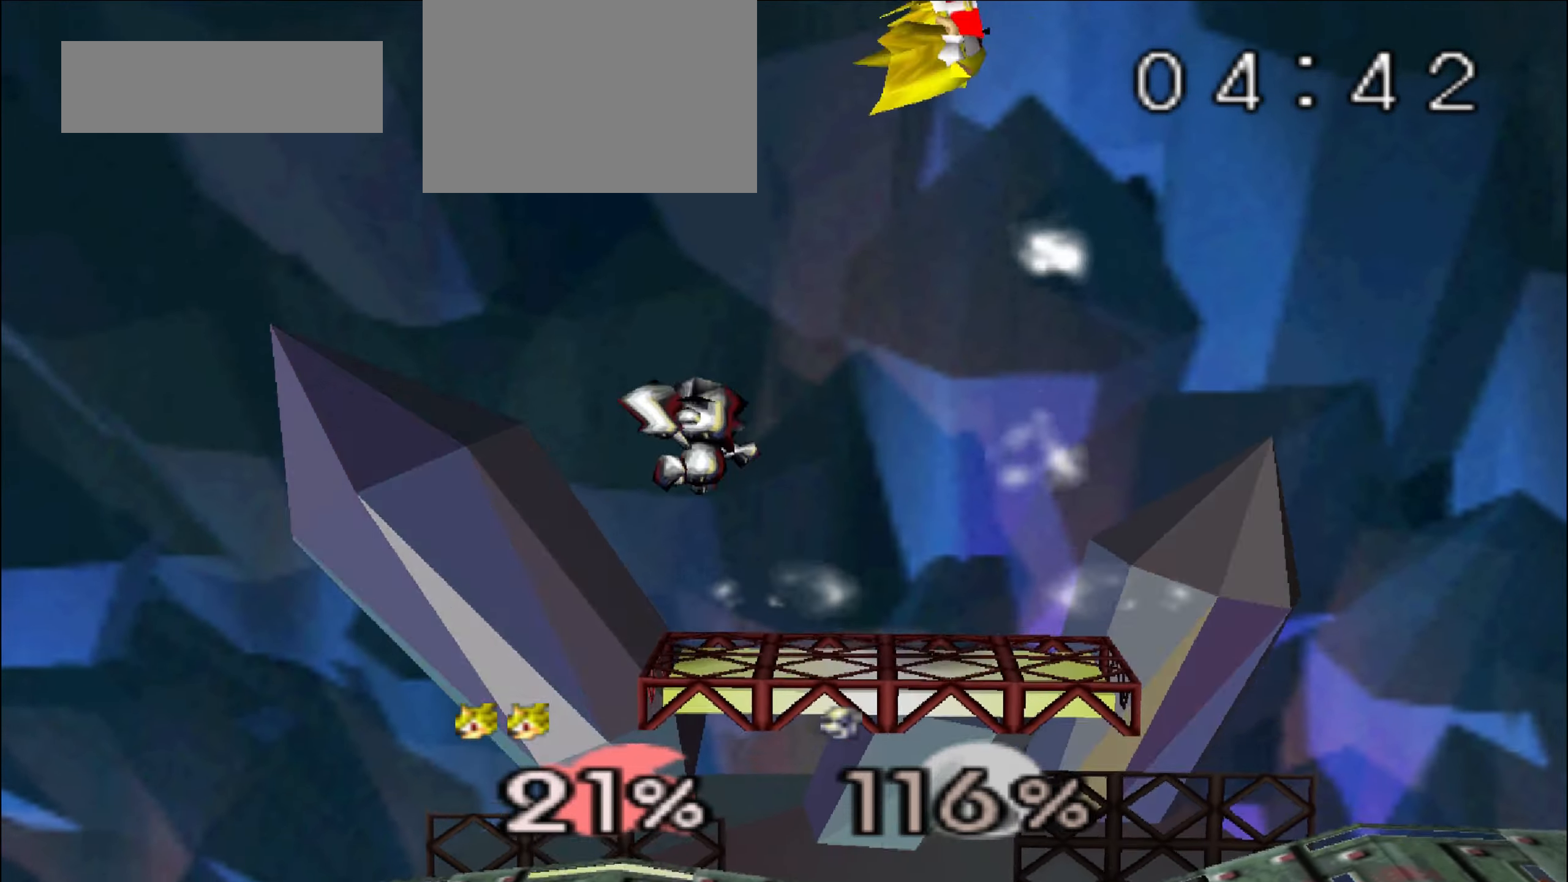
{"buttons": [], "left_stick": "down-right", "events": [[17, "Z", "up"], [150, "left_stick", "center"], [334, "left_stick", "down"], [467, "left_stick", "down-right"]]}
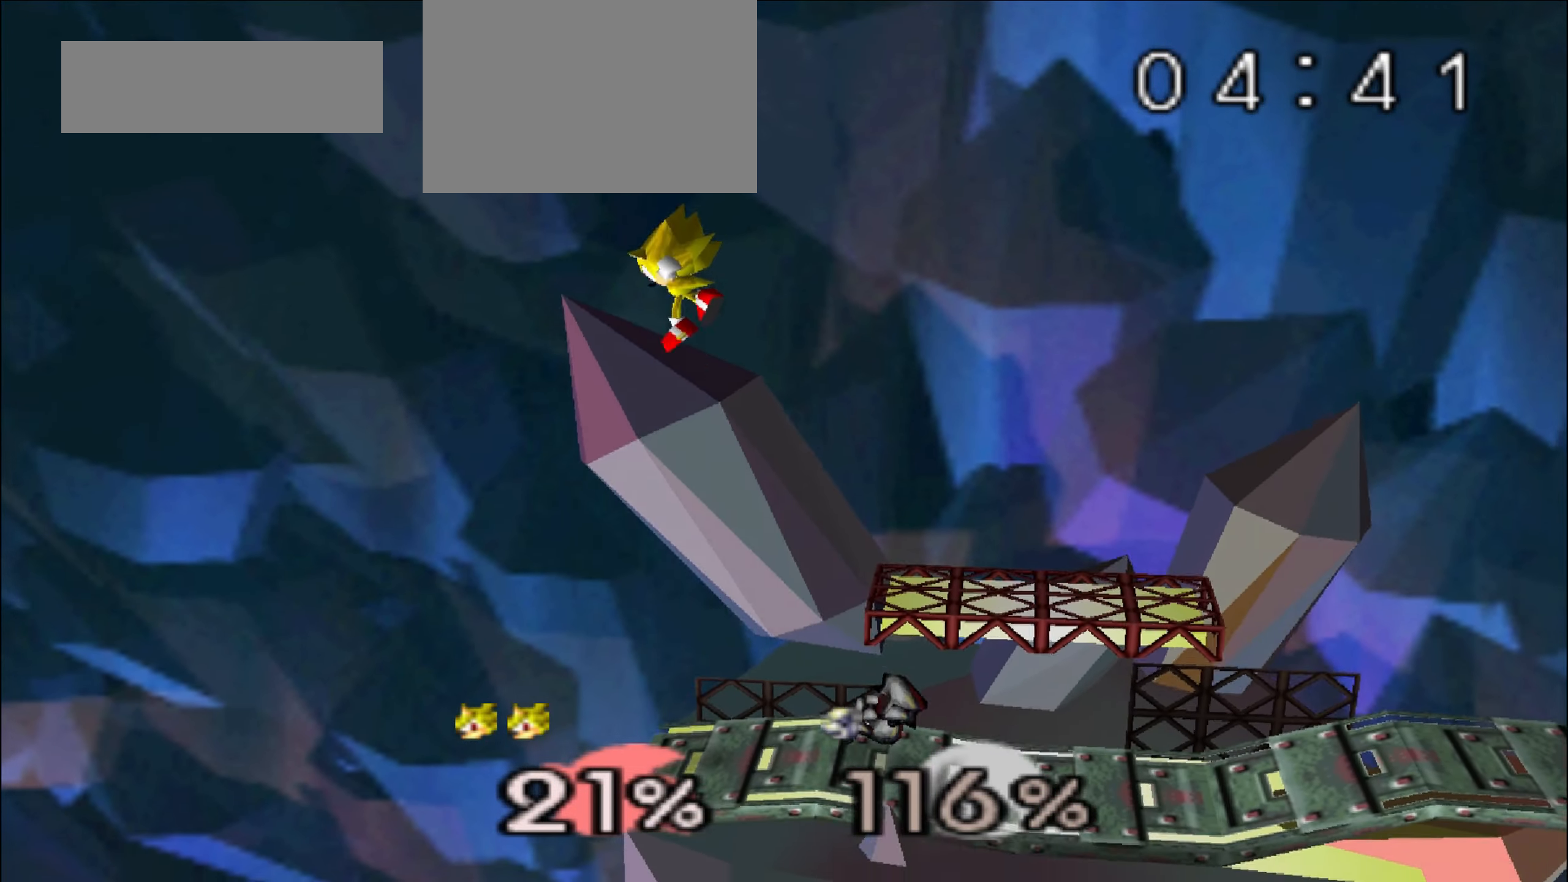
{"buttons": ["Z"], "left_stick": "right", "events": [[184, "A", "down"], [284, "A", "up"], [351, "A", "down"], [451, "Z", "down"], [468, "left_stick", "right"], [501, "A", "up"]]}
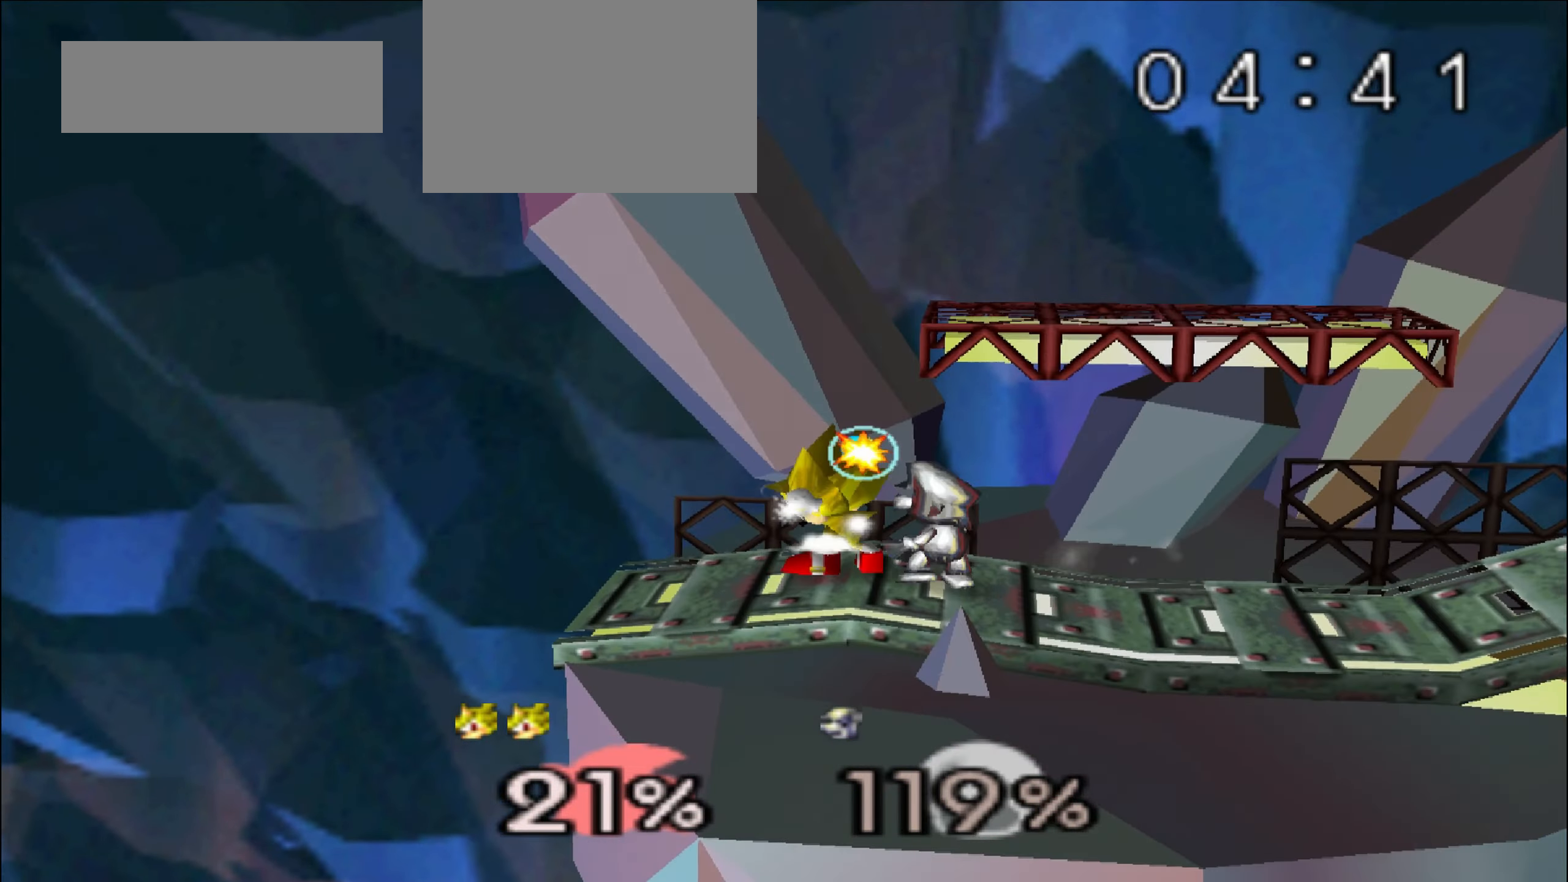
{"buttons": ["Z"], "left_stick": "center"}
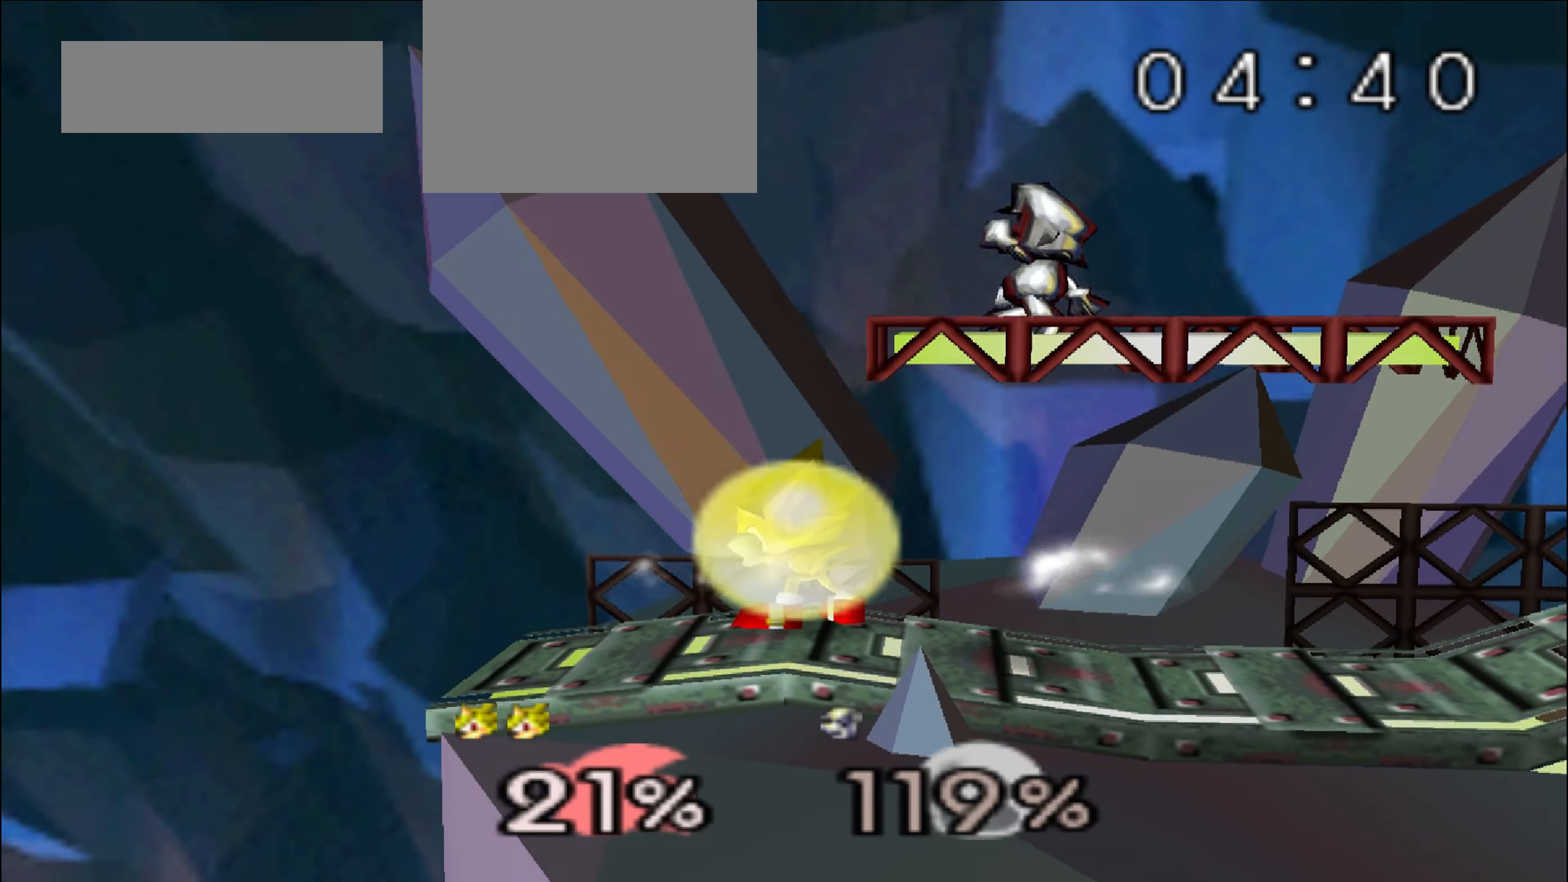
{"buttons": [], "left_stick": "center", "events": [[34, "Z", "up"], [217, "left_stick", "right"], [301, "A", "down"], [417, "left_stick", "center"], [434, "A", "up"]]}
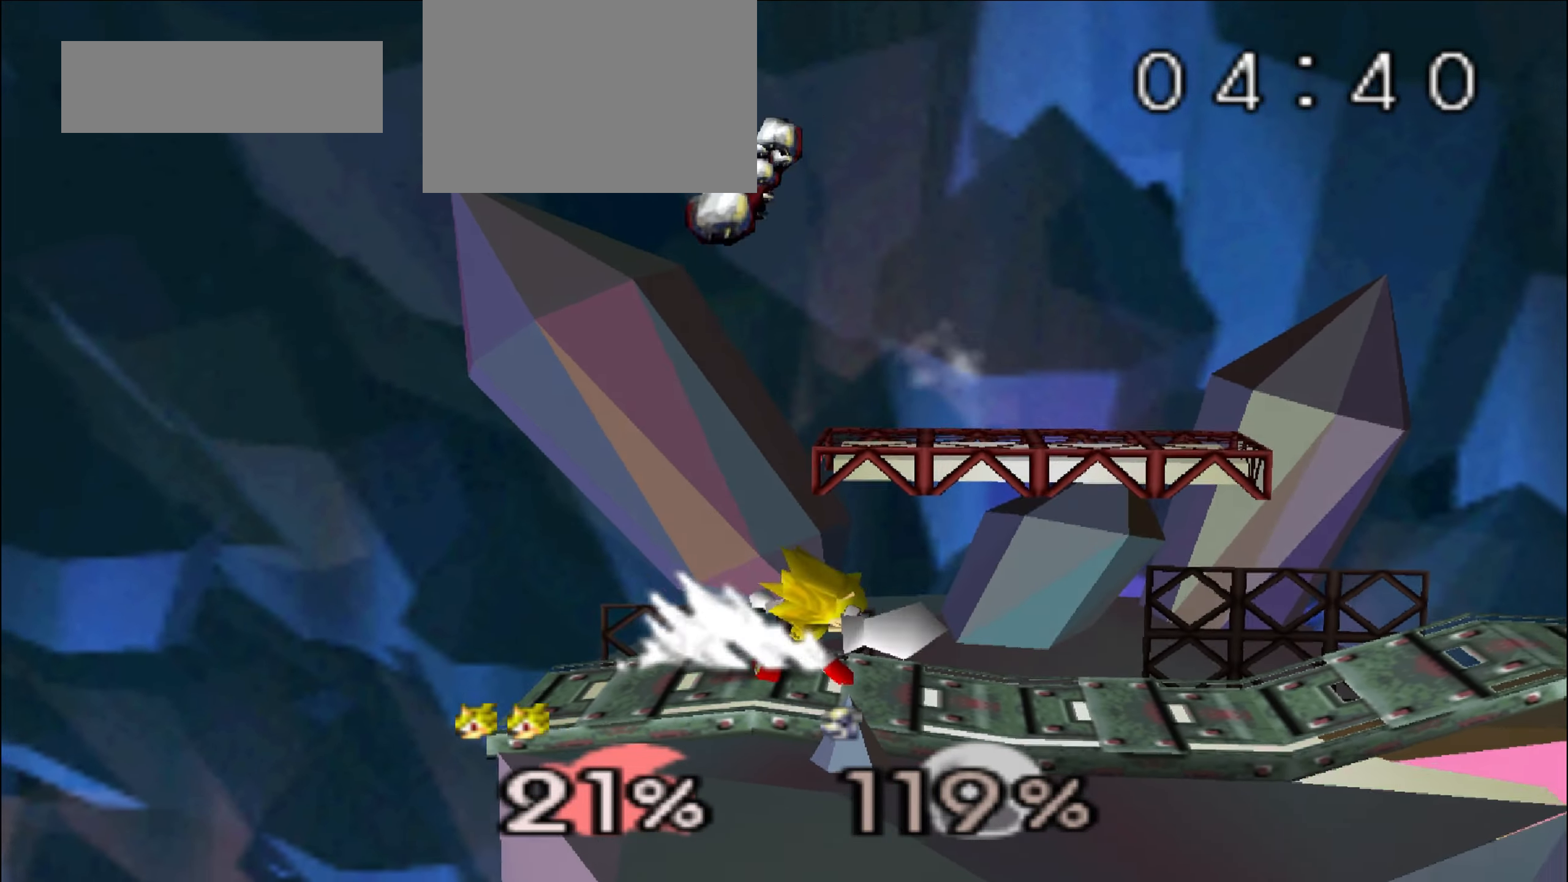
{"buttons": ["Z"], "left_stick": "center", "events": [[233, "Z", "down"]]}